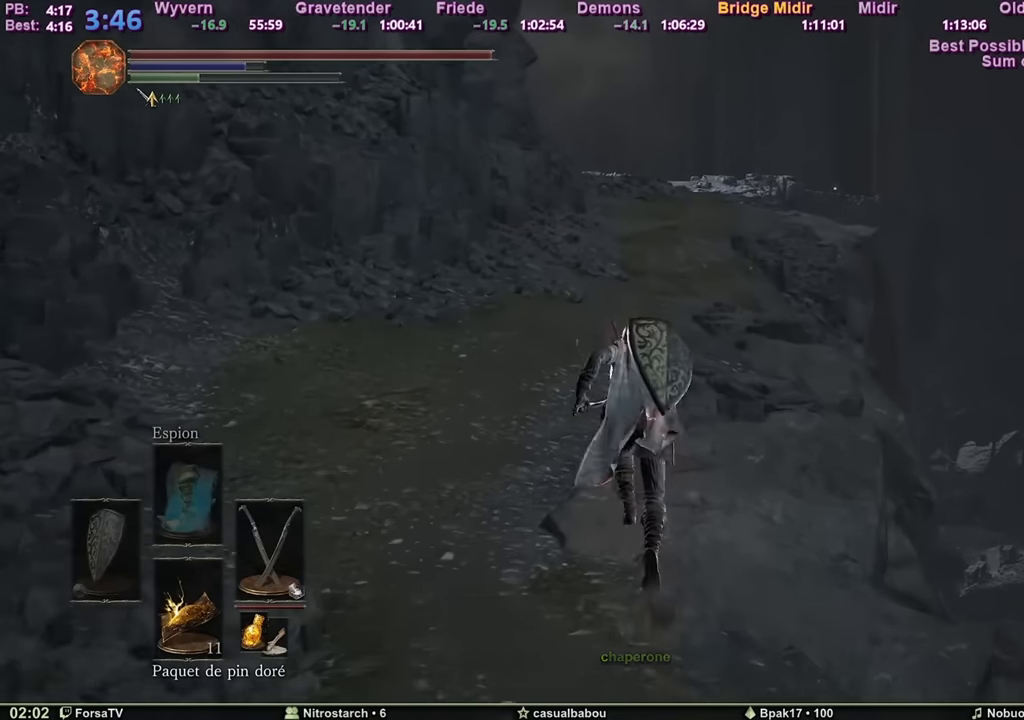
Gameplay with keyboard and mouse; each line is a JSON object with the keys and mouse buttons held at the frame after it. "events" lists presses ("down") and releases ("up") of "1", "2", "3", "4", "5", "6", "a", "c", "ctrl", "d", "e", "escape", "f", "g", "k", "l", "q", "r", "right", "s", "shift", "space", "tab", "z", "mouse_mb4" and "mouse_mb5" between this image and that frame as [ms after this image, input, new state], when the widget could be followed in between. "mouse_mb4", "mouse_mb5" = the "mb4", "mb5" buttons of the "mouse" list. No other keys are recorded. Mouse movement is not recorded. Not read: other_keys.
{"keys": ["space", "z"], "mouse": [], "events": []}
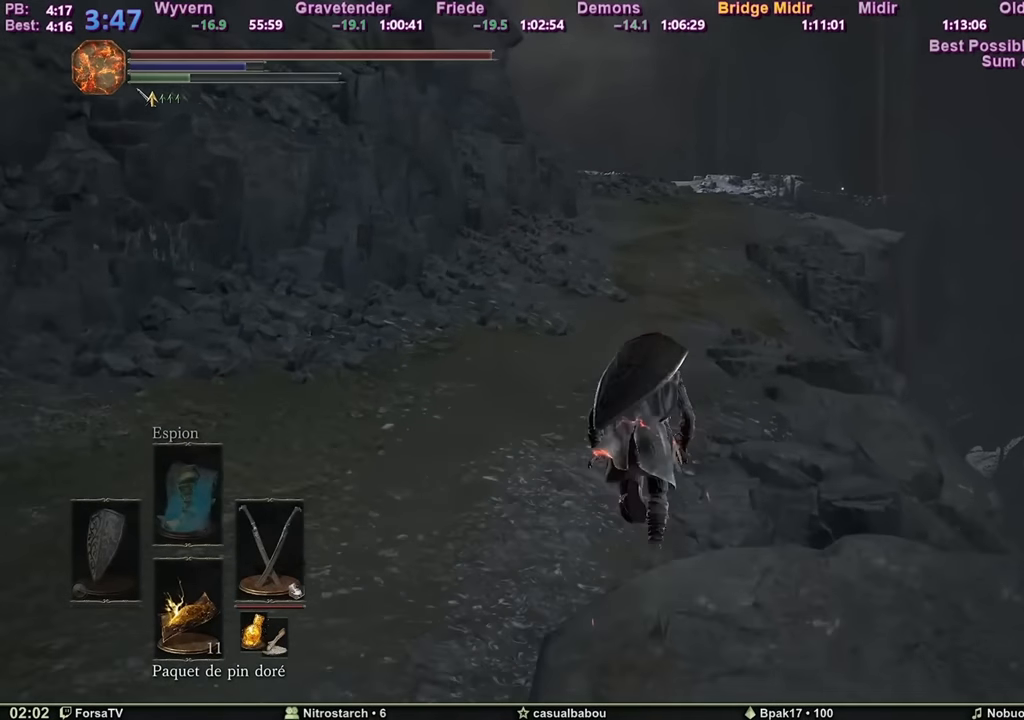
{"keys": ["space", "z"], "mouse": [], "events": []}
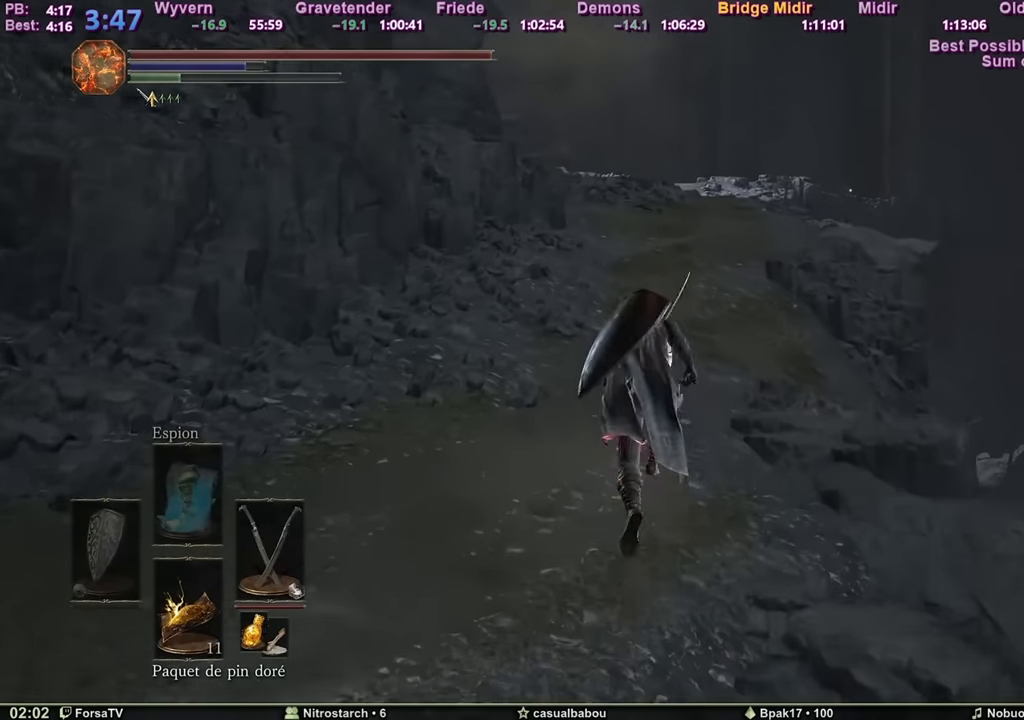
{"keys": ["space", "z"], "mouse": [], "events": []}
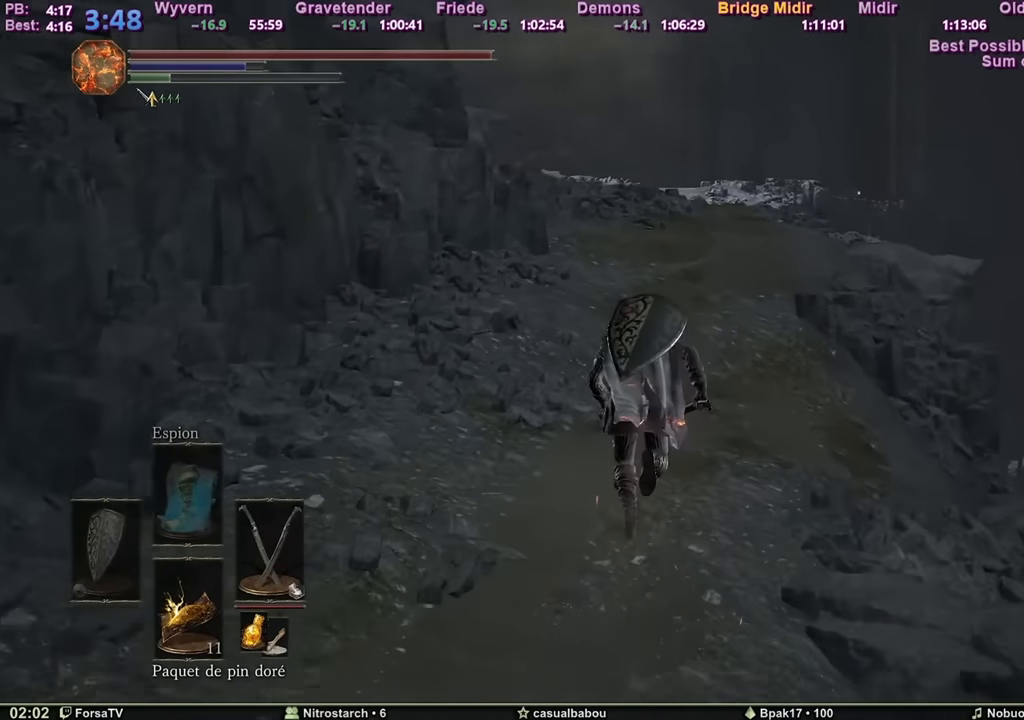
{"keys": ["space", "z"], "mouse": [], "events": []}
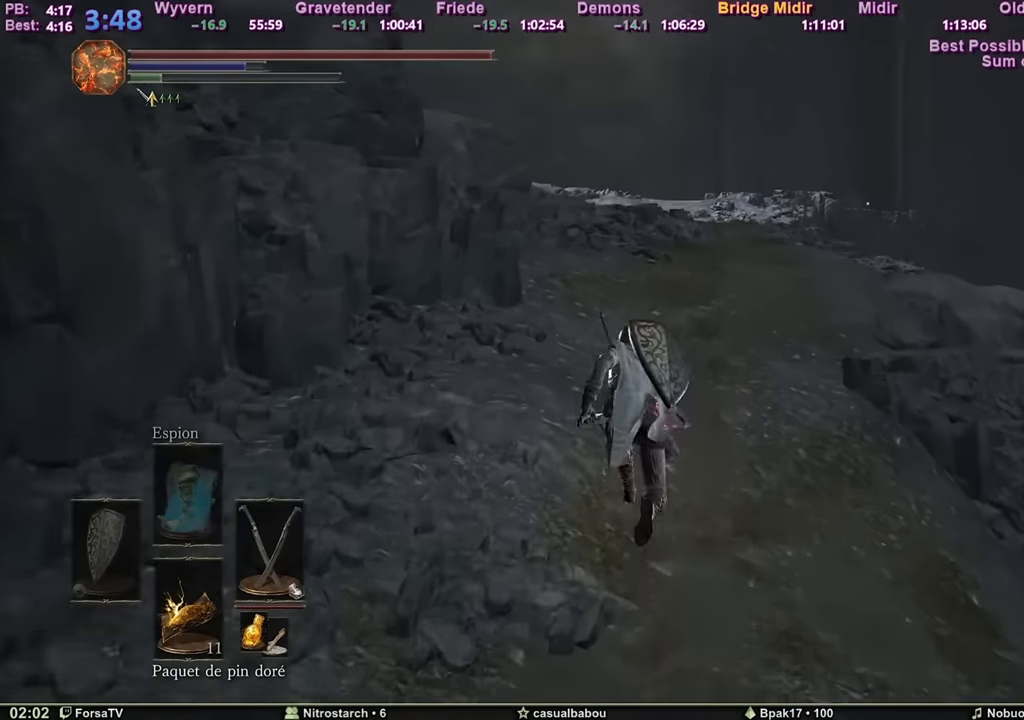
{"keys": ["space", "z"], "mouse": [], "events": []}
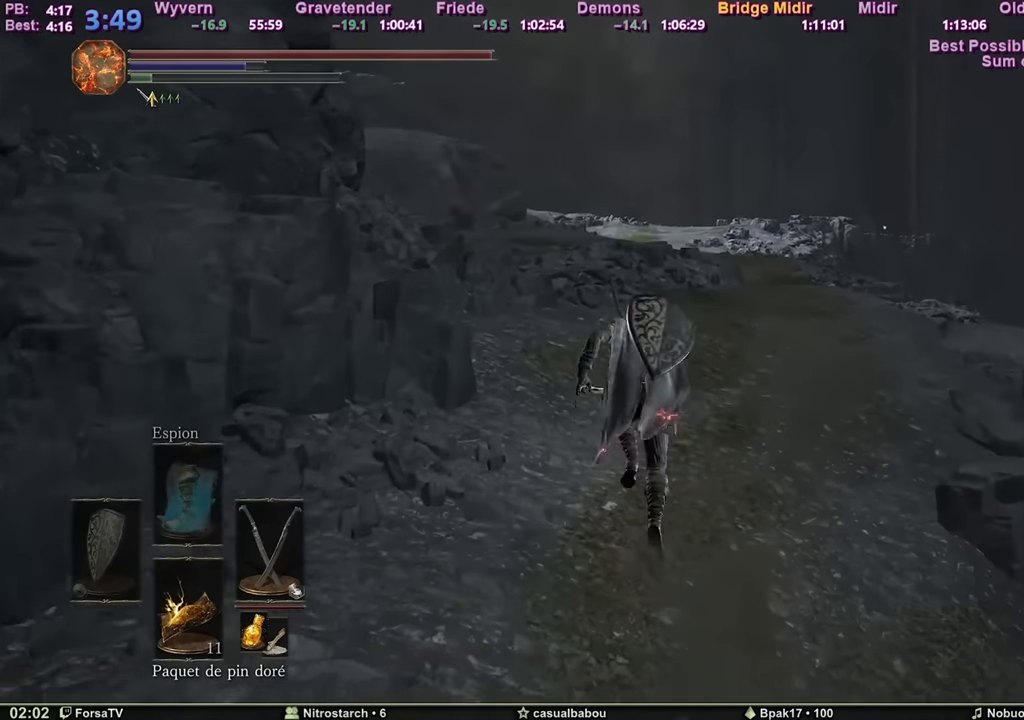
{"keys": ["space", "z"], "mouse": [], "events": []}
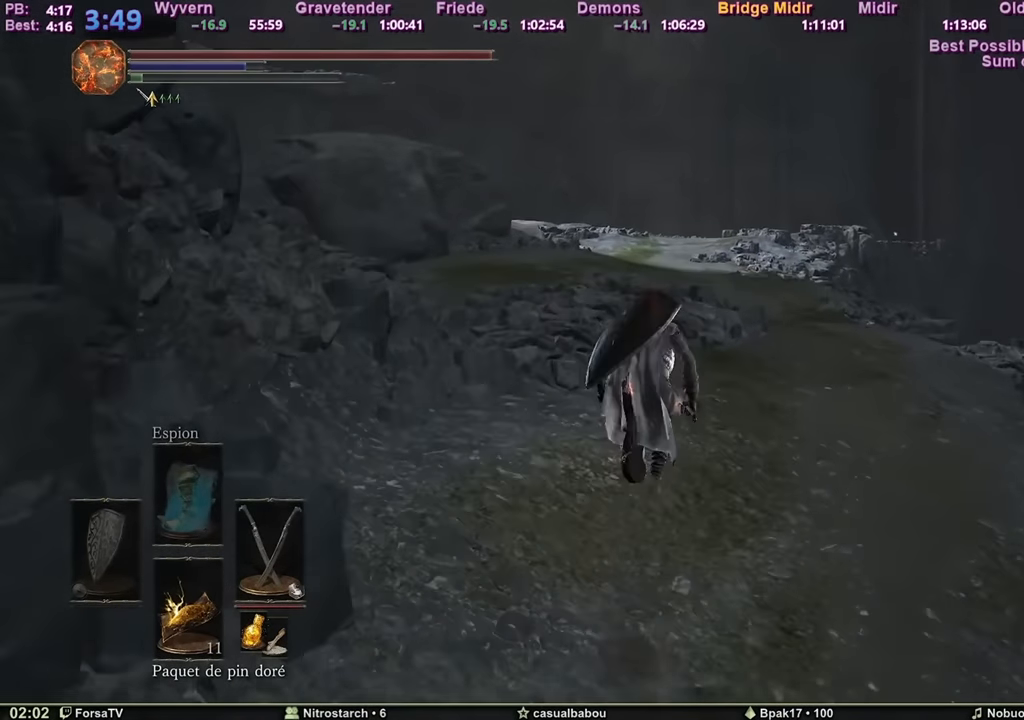
{"keys": ["space", "z"], "mouse": [], "events": [[217, "space", "up"], [501, "space", "down"]]}
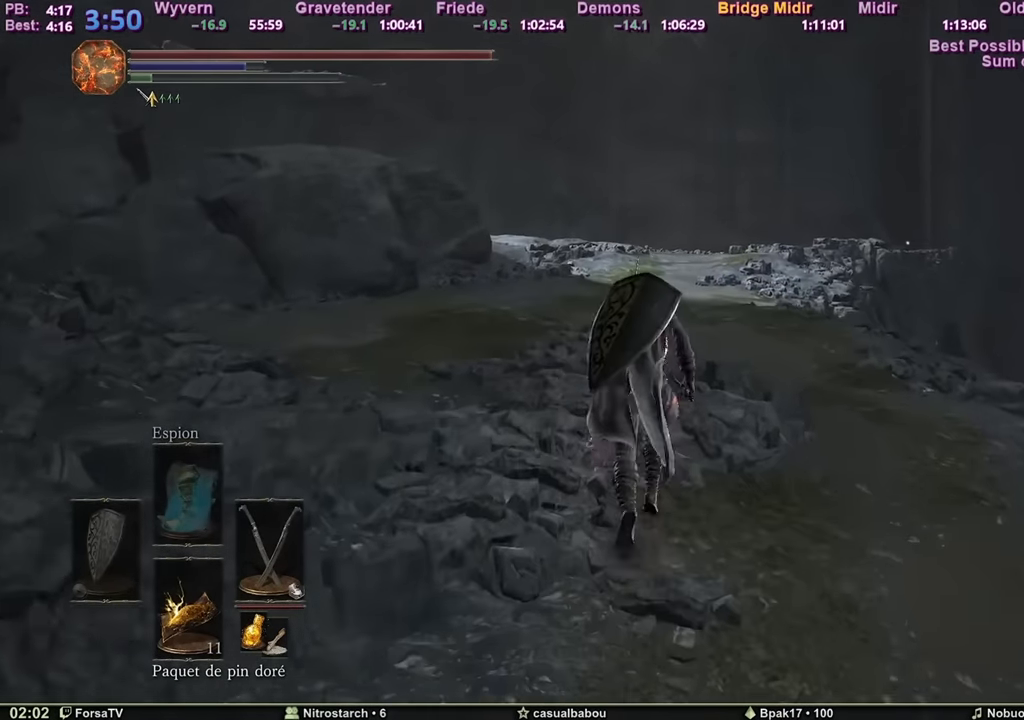
{"keys": ["space", "z"], "mouse": [], "events": []}
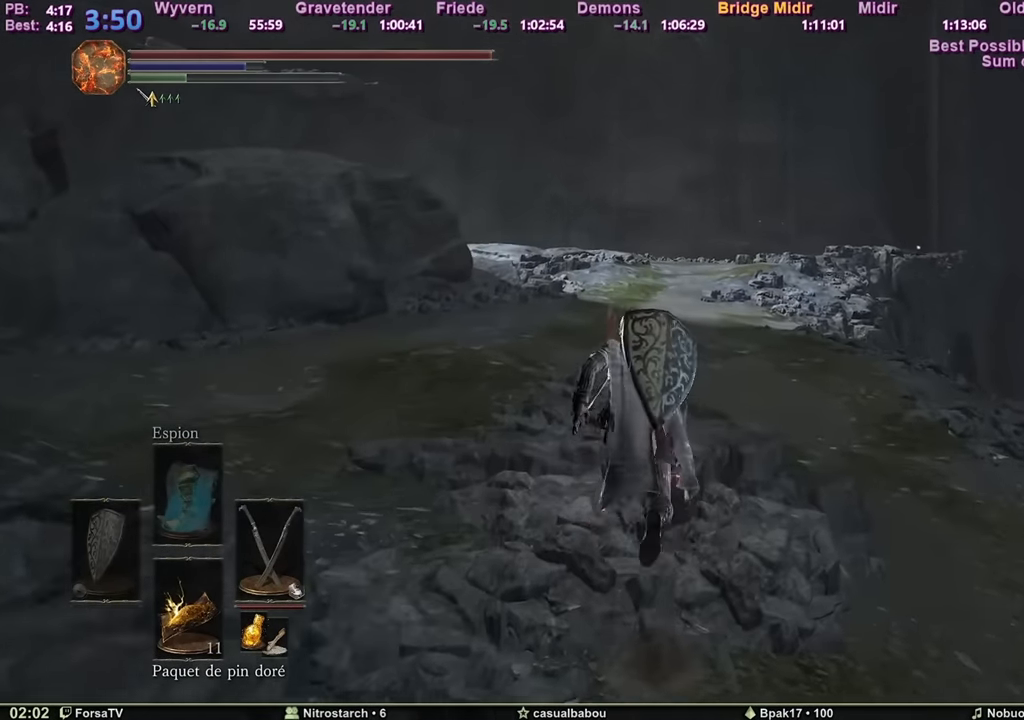
{"keys": ["space", "z"], "mouse": [], "events": []}
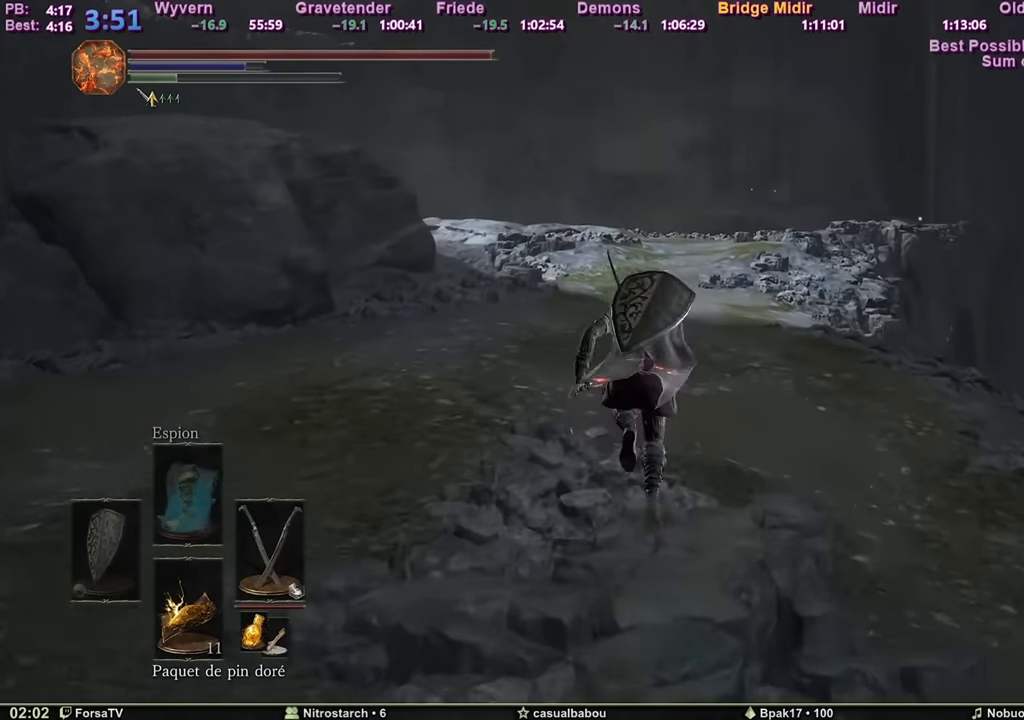
{"keys": ["space", "z"], "mouse": [], "events": []}
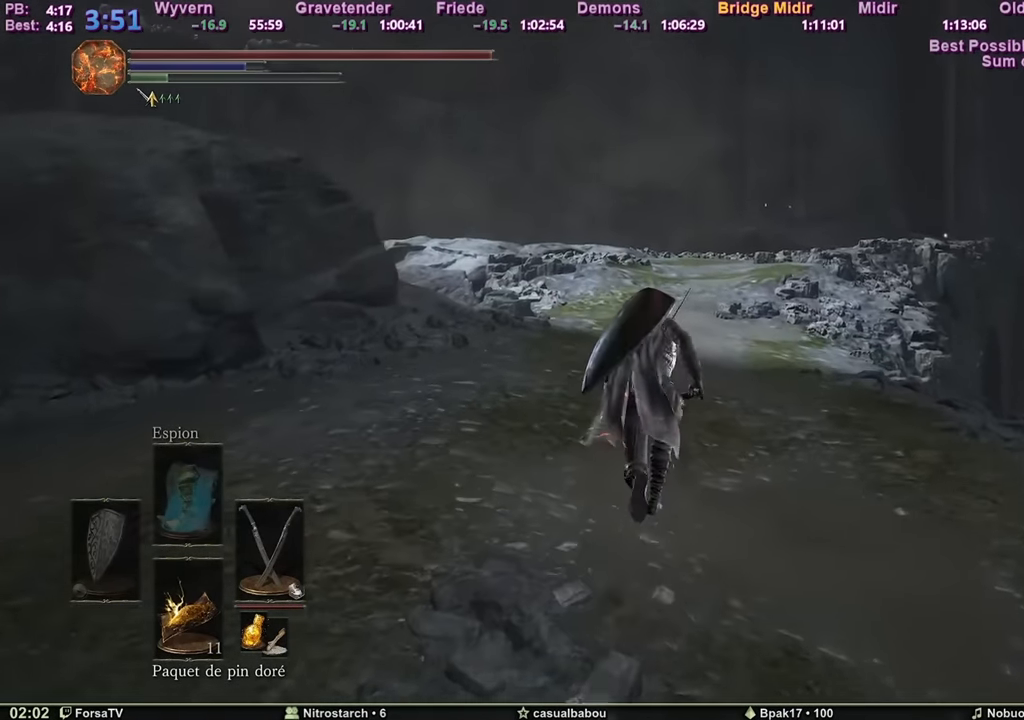
{"keys": ["space", "z"], "mouse": [], "events": []}
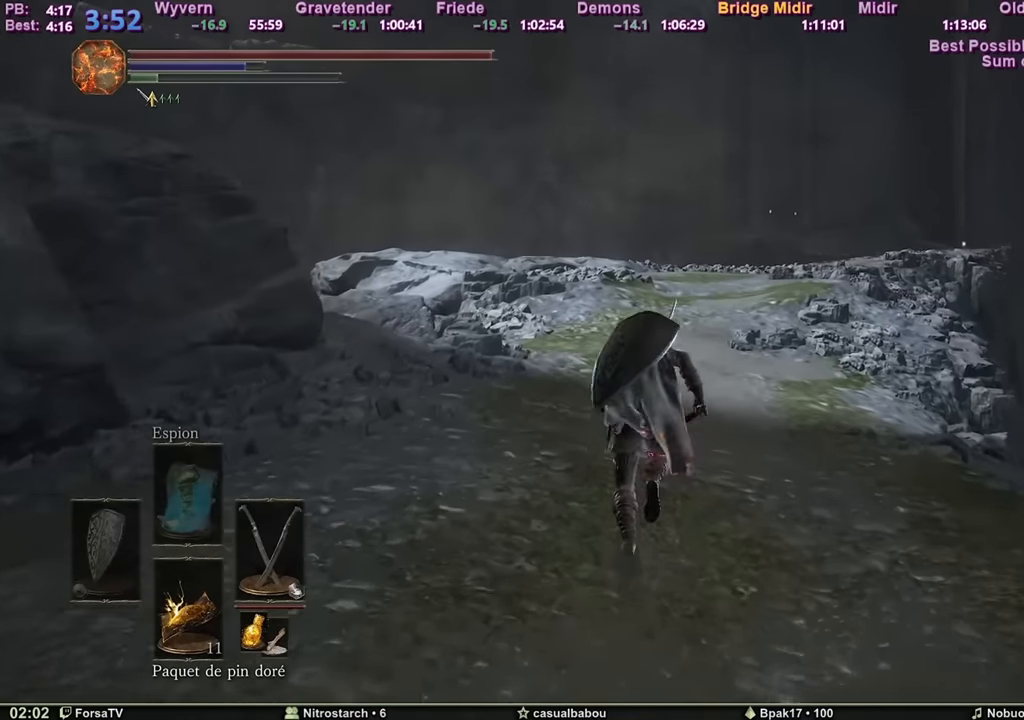
{"keys": ["space", "z"], "mouse": [], "events": []}
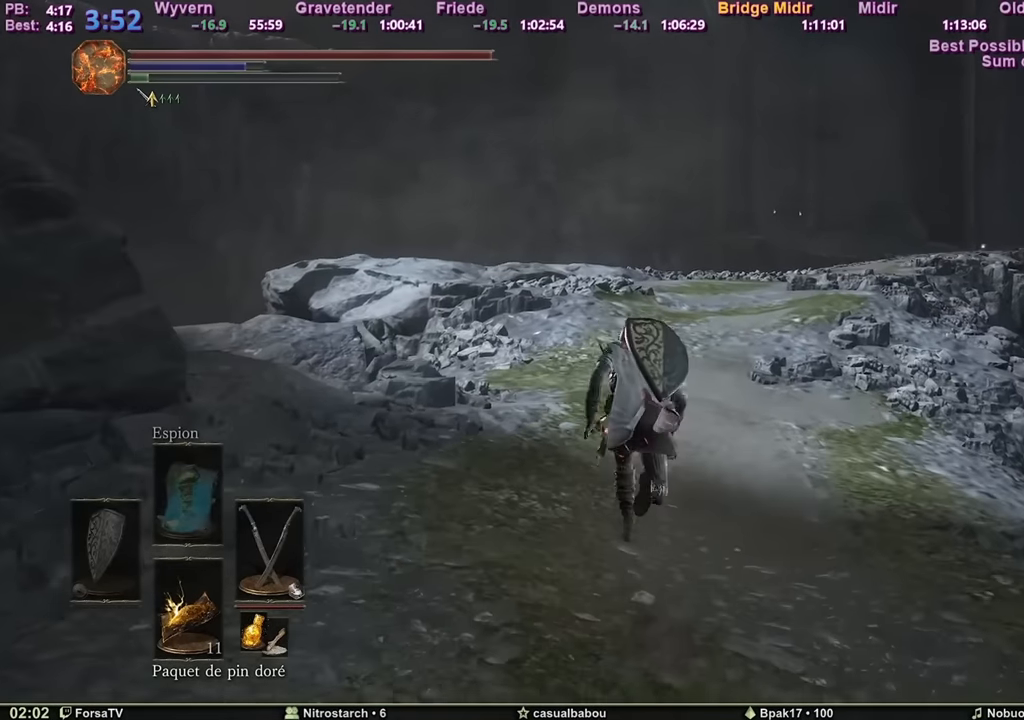
{"keys": ["4", "space", "z"], "mouse": [], "events": [[83, "escape", "down"], [183, "escape", "up"], [233, "1", "down"], [334, "1", "up"], [334, "e", "down"], [417, "4", "down"], [467, "e", "up"]]}
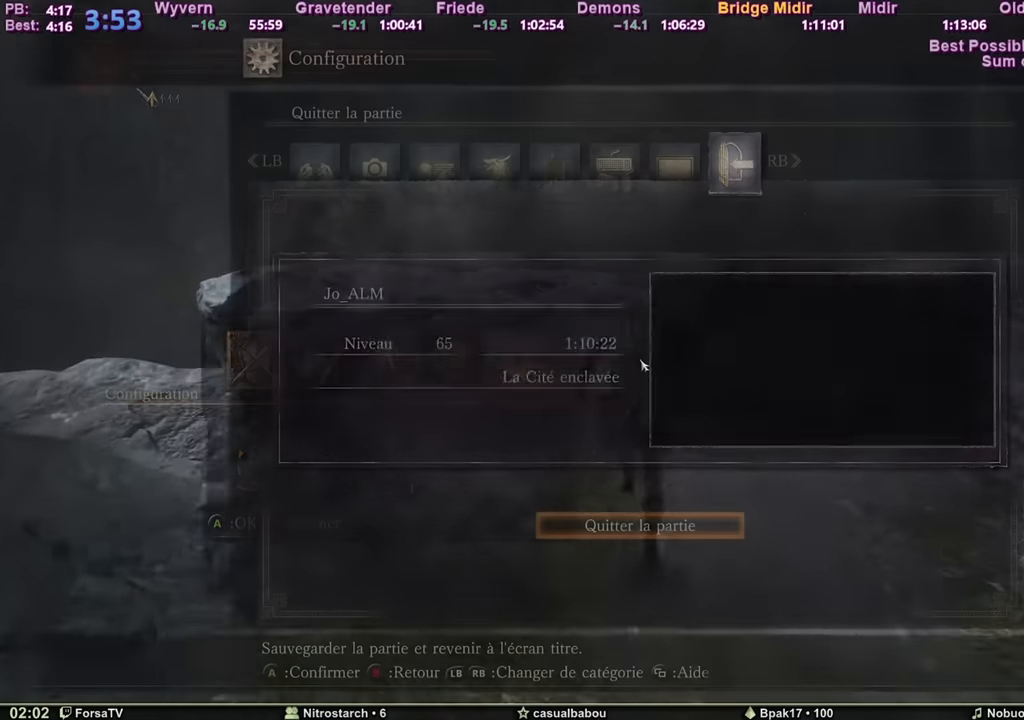
{"keys": ["space", "z"], "mouse": [], "events": [[17, "4", "up"], [17, "e", "down"], [100, "1", "down"], [151, "e", "up"], [201, "1", "up"]]}
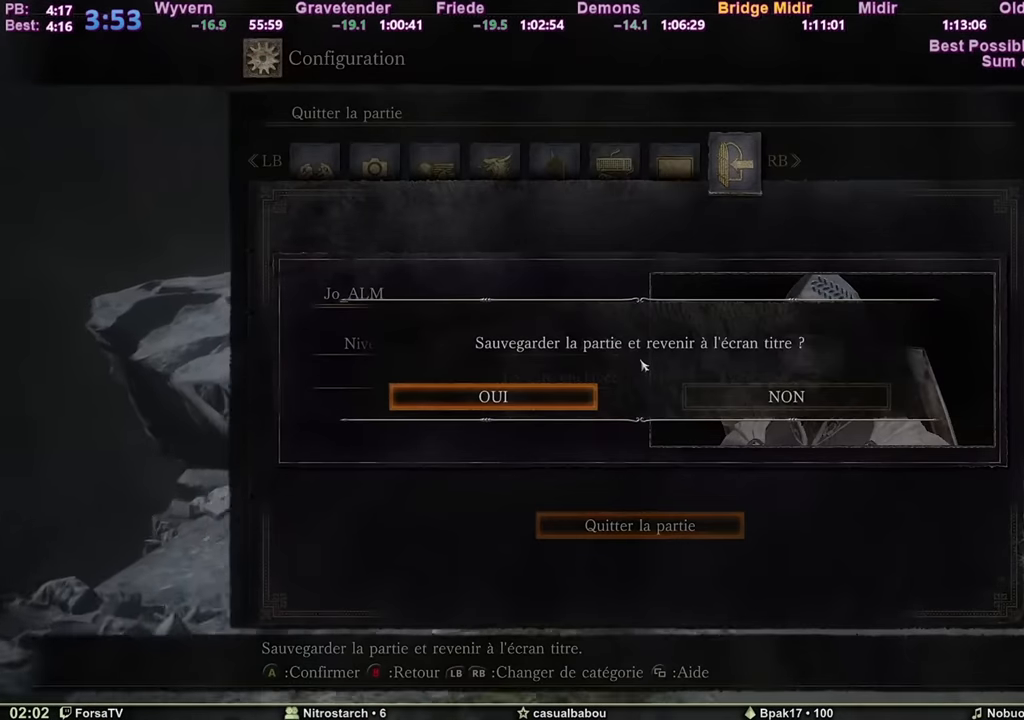
{"keys": ["e", "space", "z"], "mouse": [], "events": [[400, "e", "down"]]}
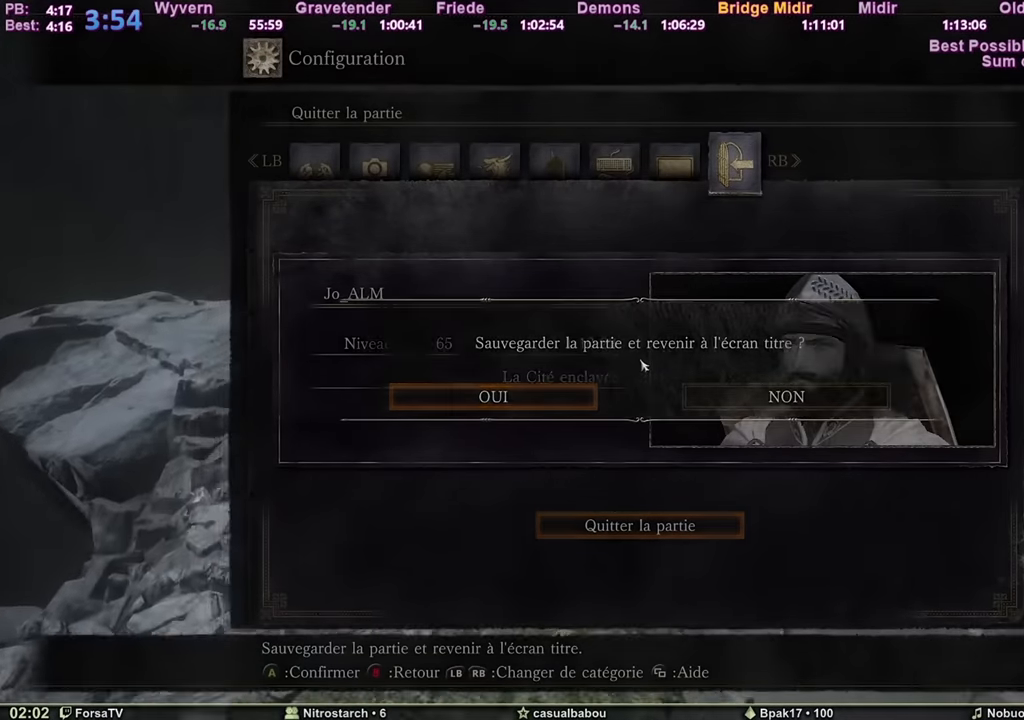
{"keys": ["space", "z"], "mouse": [], "events": [[84, "e", "up"]]}
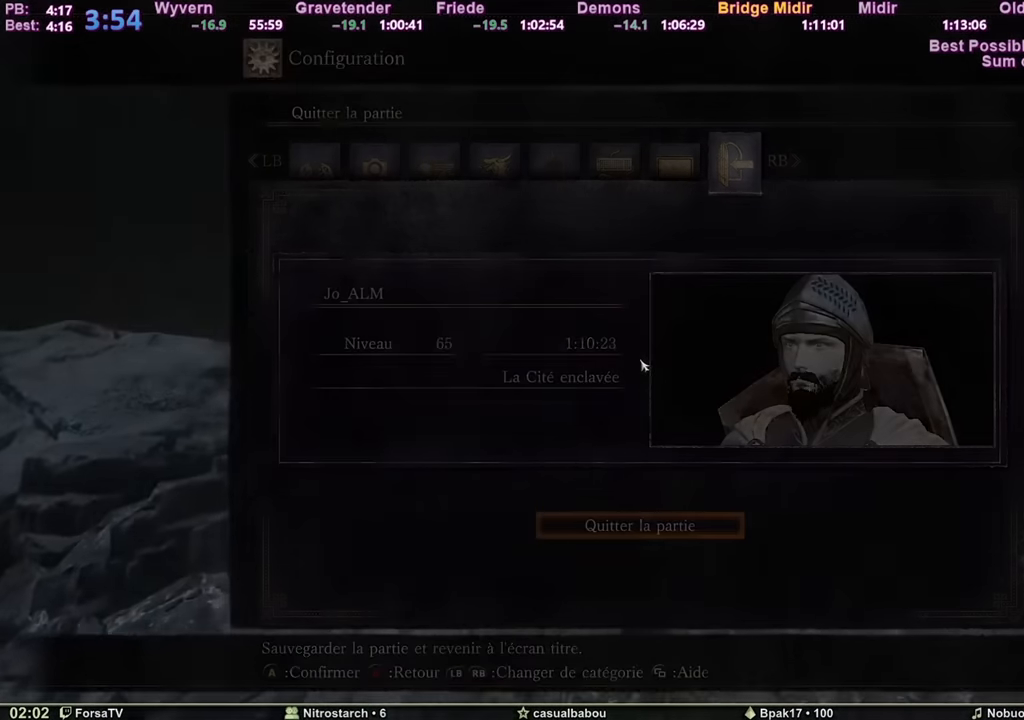
{"keys": [], "mouse": [], "events": [[150, "space", "up"], [150, "z", "up"]]}
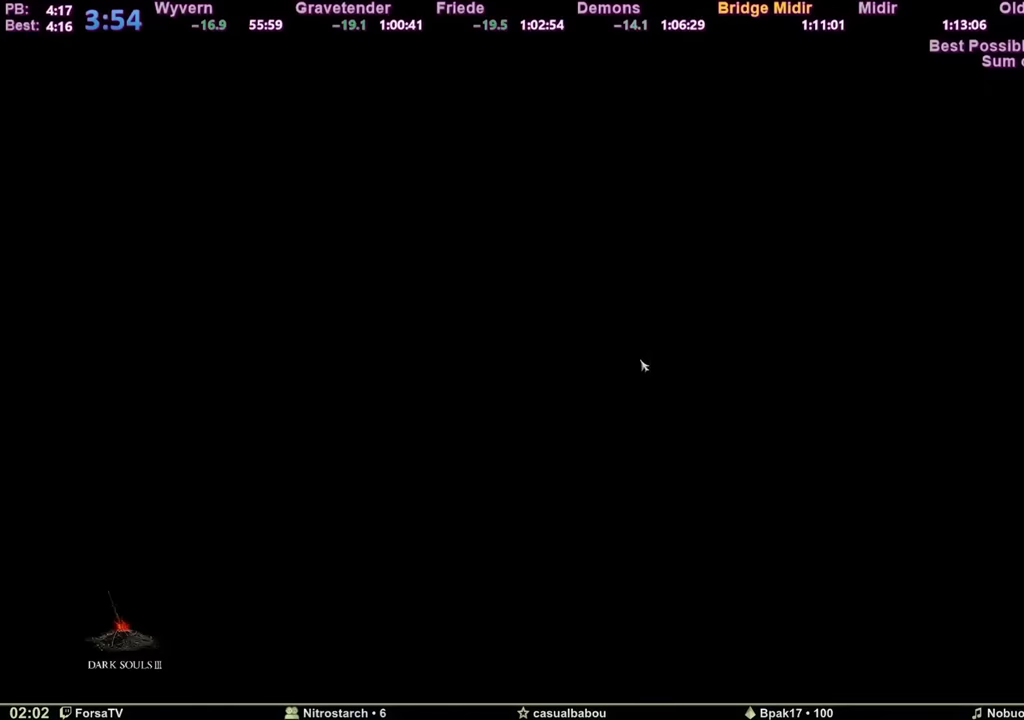
{"keys": [], "mouse": [], "events": []}
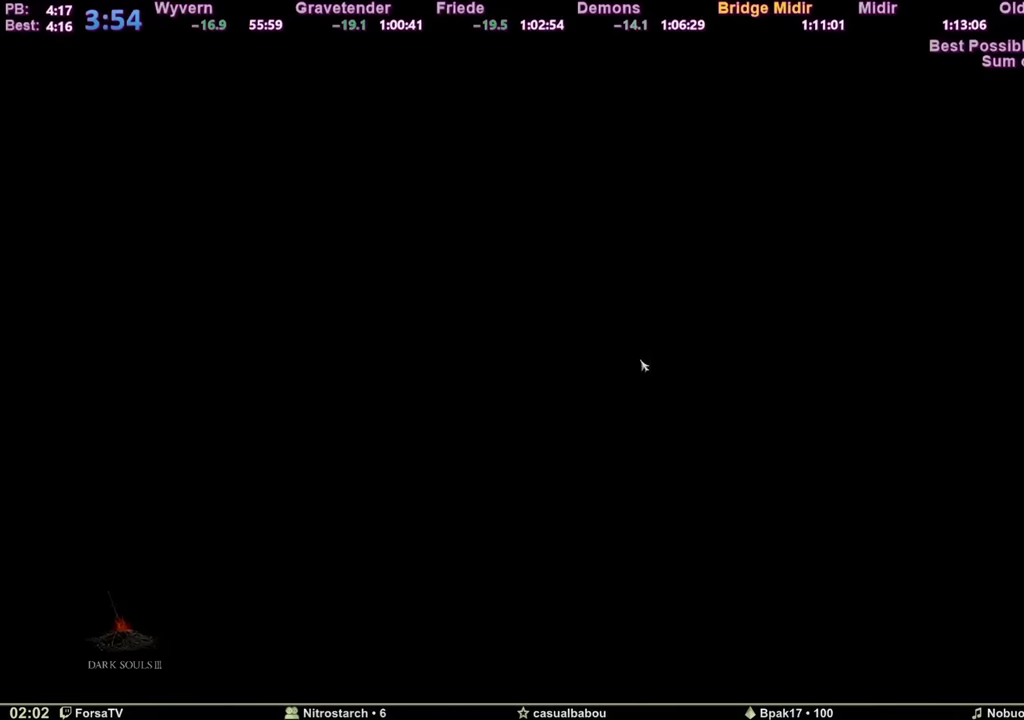
{"keys": [], "mouse": [], "events": [[267, "e", "down"], [300, "e", "up"], [400, "e", "down"], [450, "e", "up"]]}
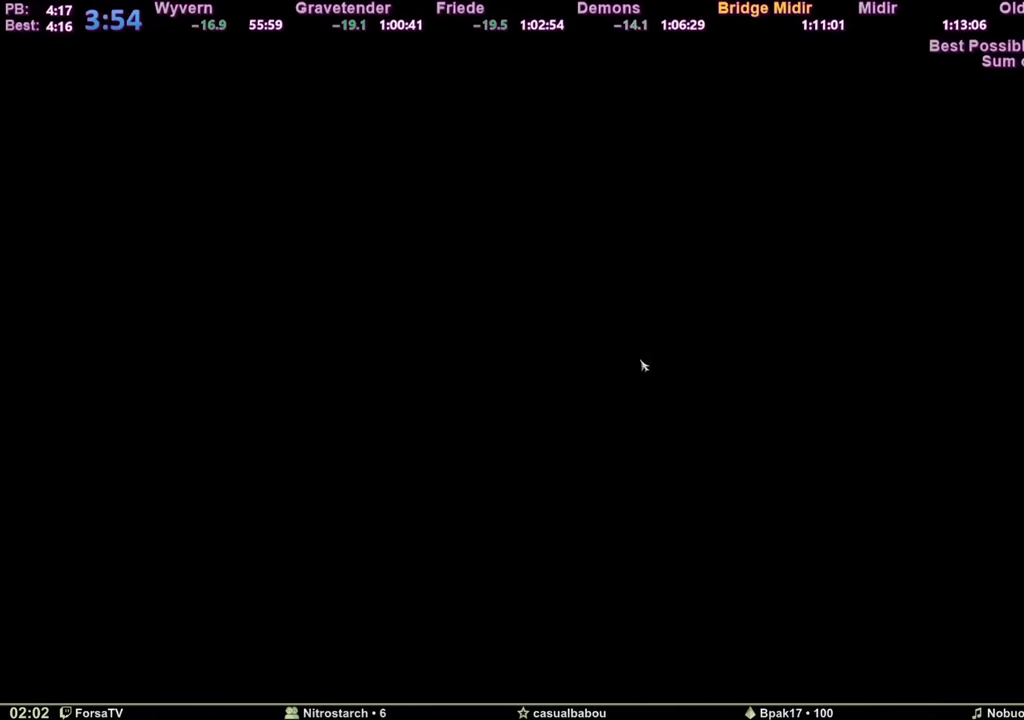
{"keys": [], "mouse": [], "events": [[50, "e", "down"], [84, "e", "up"], [184, "e", "down"], [234, "e", "up"], [284, "e", "down"], [367, "e", "up"]]}
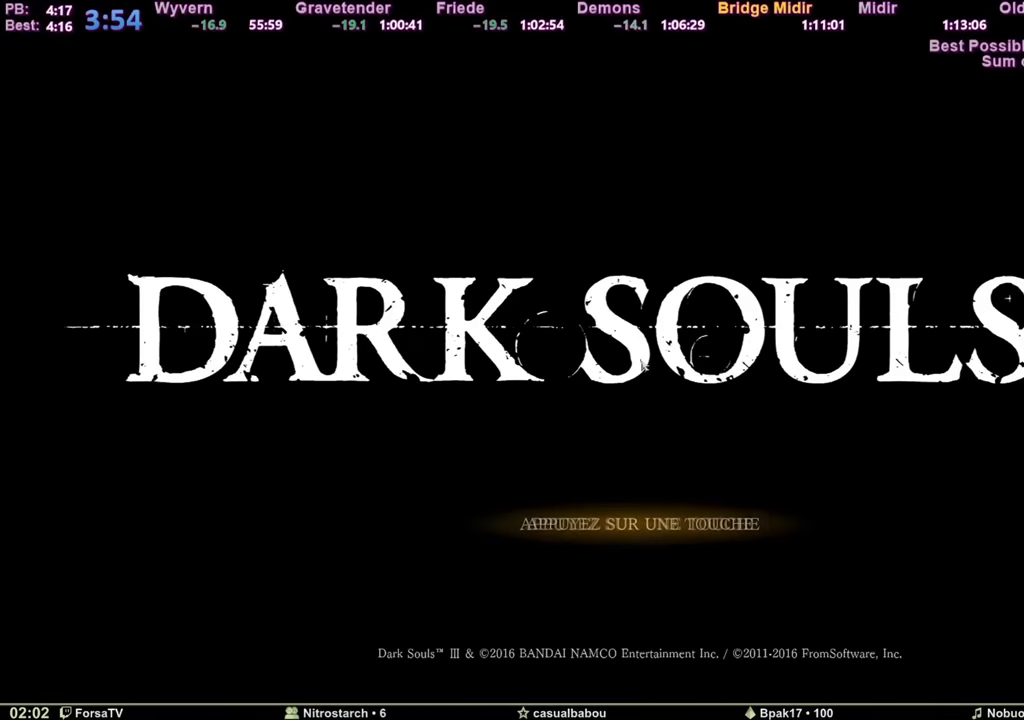
{"keys": ["e"], "mouse": [], "events": [[150, "e", "down"], [250, "e", "up"], [334, "e", "down"], [384, "e", "up"], [484, "e", "down"]]}
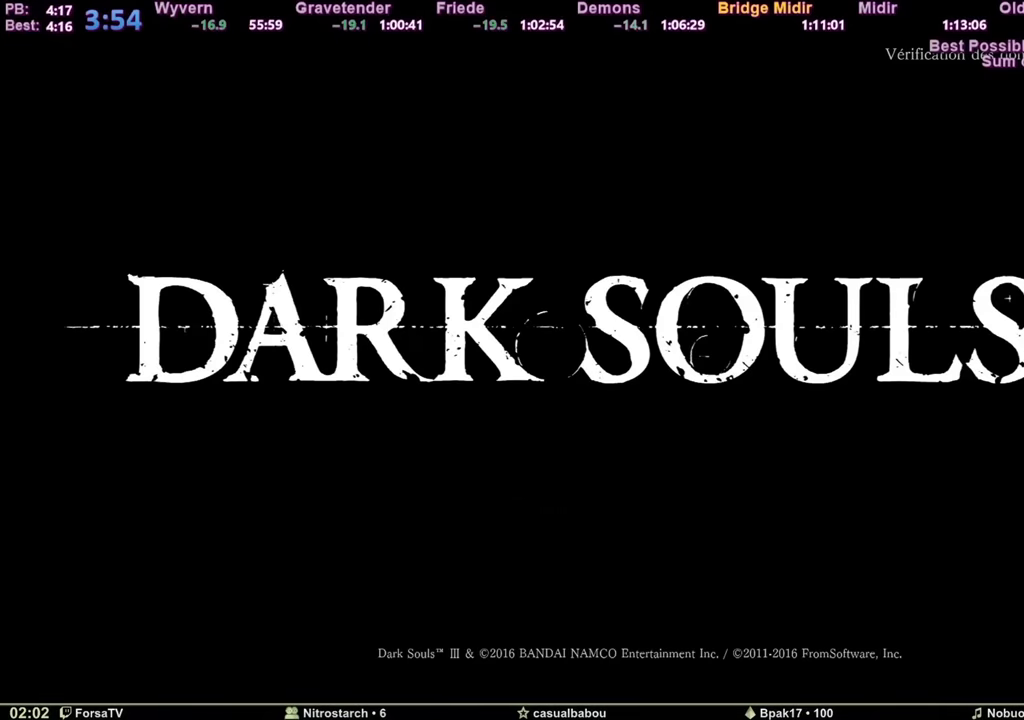
{"keys": ["e"], "mouse": [], "events": [[34, "e", "up"], [67, "e", "down"], [117, "e", "up"], [217, "e", "down"], [267, "e", "up"], [351, "e", "down"], [401, "e", "up"], [451, "e", "down"]]}
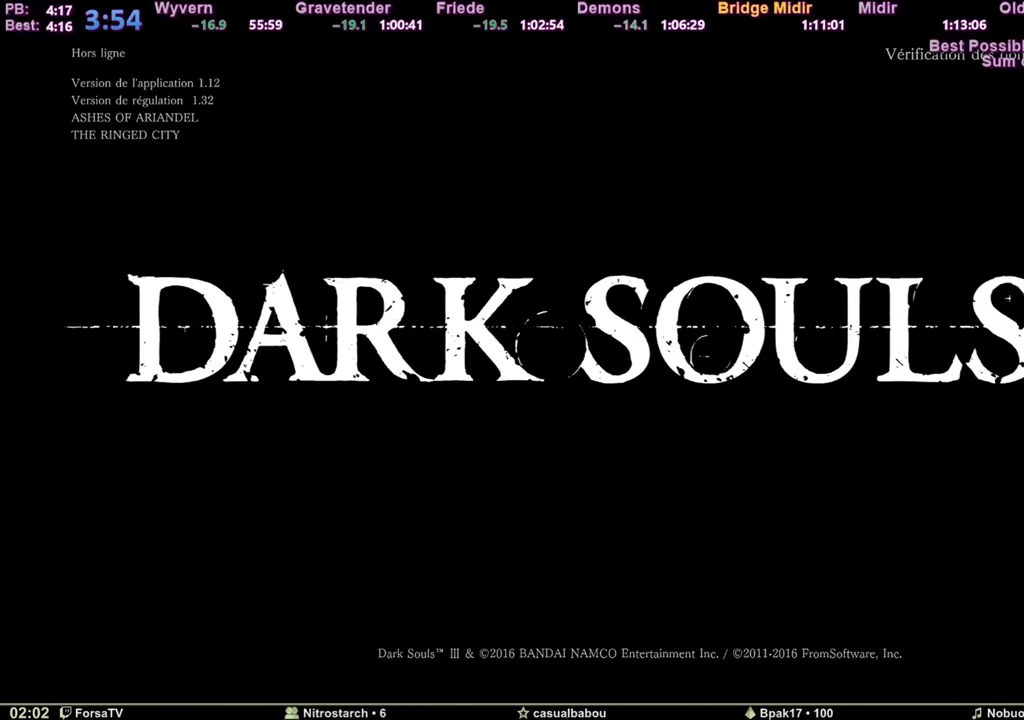
{"keys": [], "mouse": [], "events": [[50, "e", "up"]]}